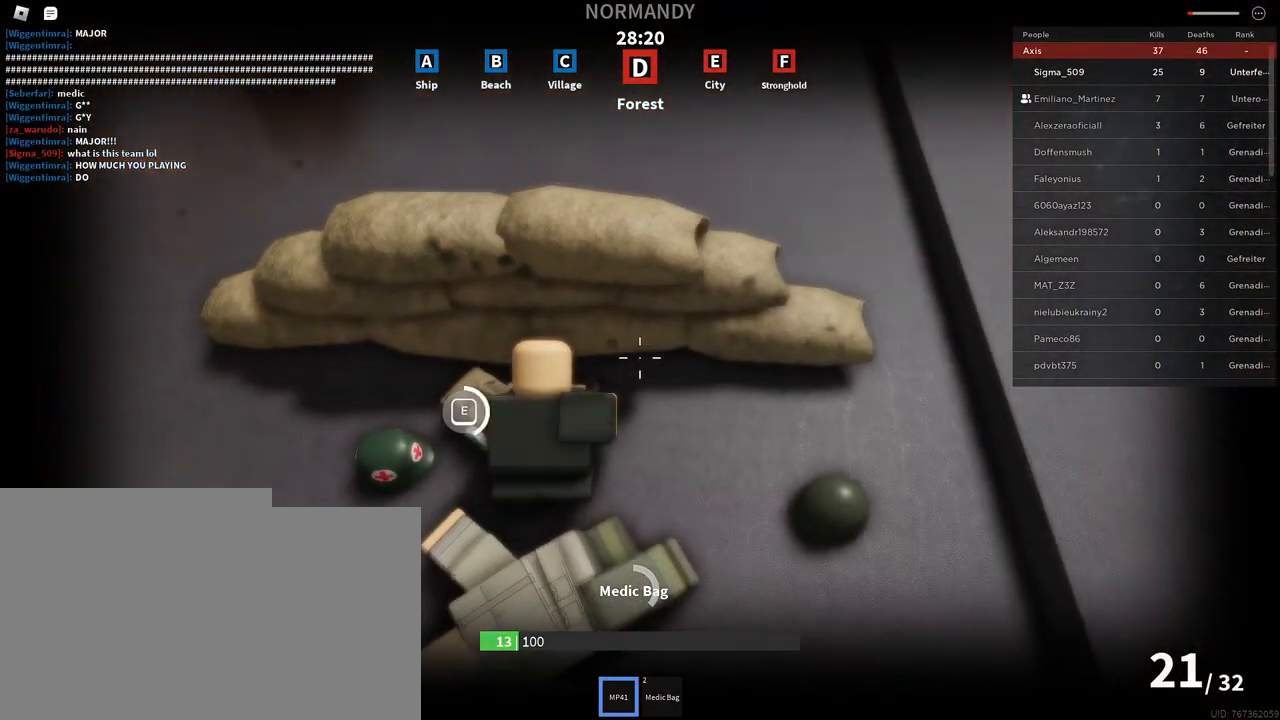
Gameplay with keyboard and mouse; each line is a JSON object with the keys and mouse buttons held at the frame after it. "events" lists presses ("down") and releases ("up") of "a", "ctrl", "d", "e", "f", "q", "r", "s", "shift", "space", "tab", "w", "mouse_left", "mouse_wheel", "mouse_right", "mouse_mb4" and "mouse_mb5" between this image and that frame as [ms after this image, input, new state], when the widget could be followed in between. "mouse_left", "mouse_wheel", "mouse_right", "mouse_mb4", "mouse_mb5" = the "left", "wheel", "right", "mb4", "mb5" buttons of the "mouse" list. No other keys are recorded. "wheel" means that the mouse wheel is clicked or scrolled. Mouse movement is not recorded.
{"keys": ["e"], "mouse": [], "events": []}
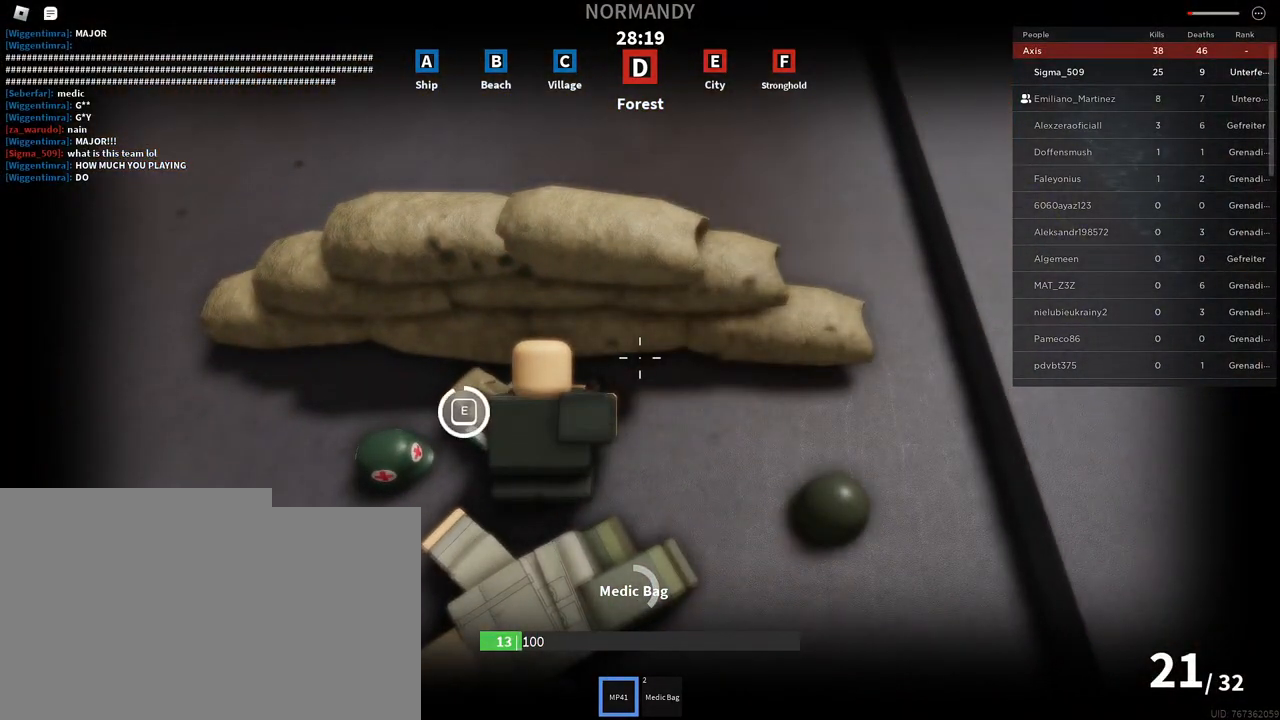
{"keys": [], "mouse": [], "events": [[167, "w", "down"], [217, "d", "down"], [217, "e", "up"], [400, "d", "up"], [450, "w", "up"]]}
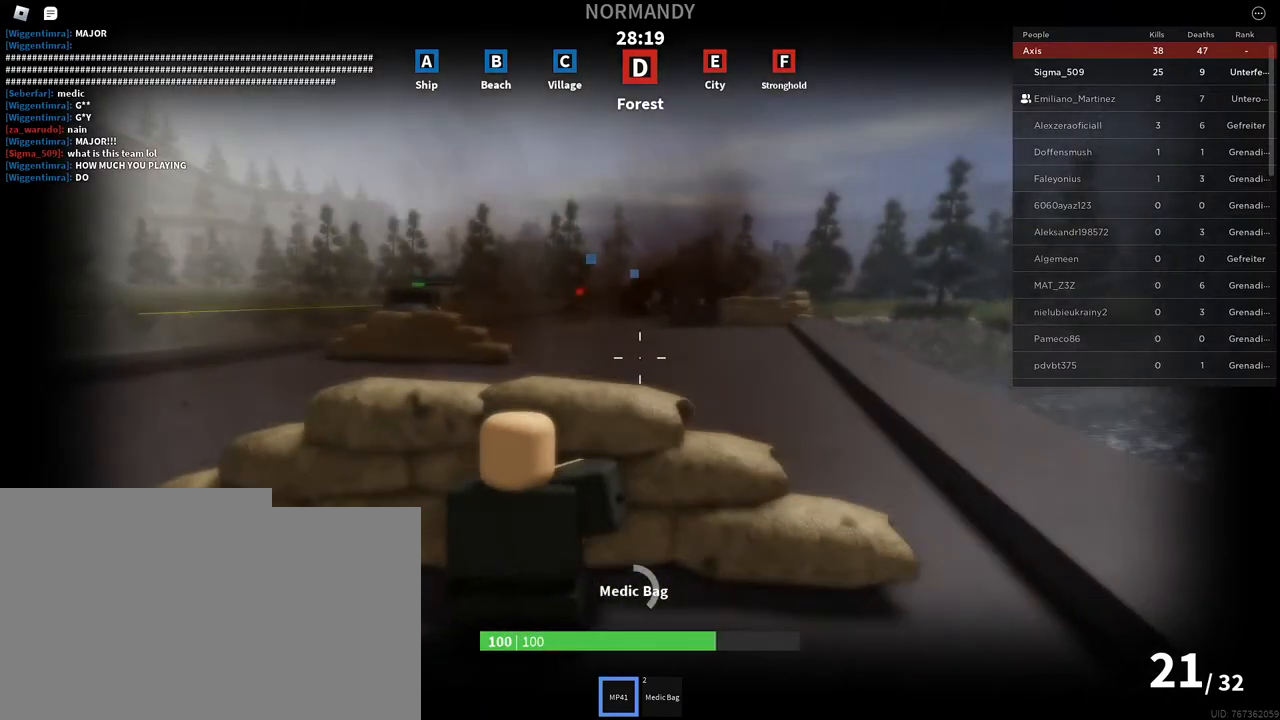
{"keys": [], "mouse": [], "events": [[50, "s", "down"], [133, "d", "down"], [183, "s", "up"], [283, "d", "up"]]}
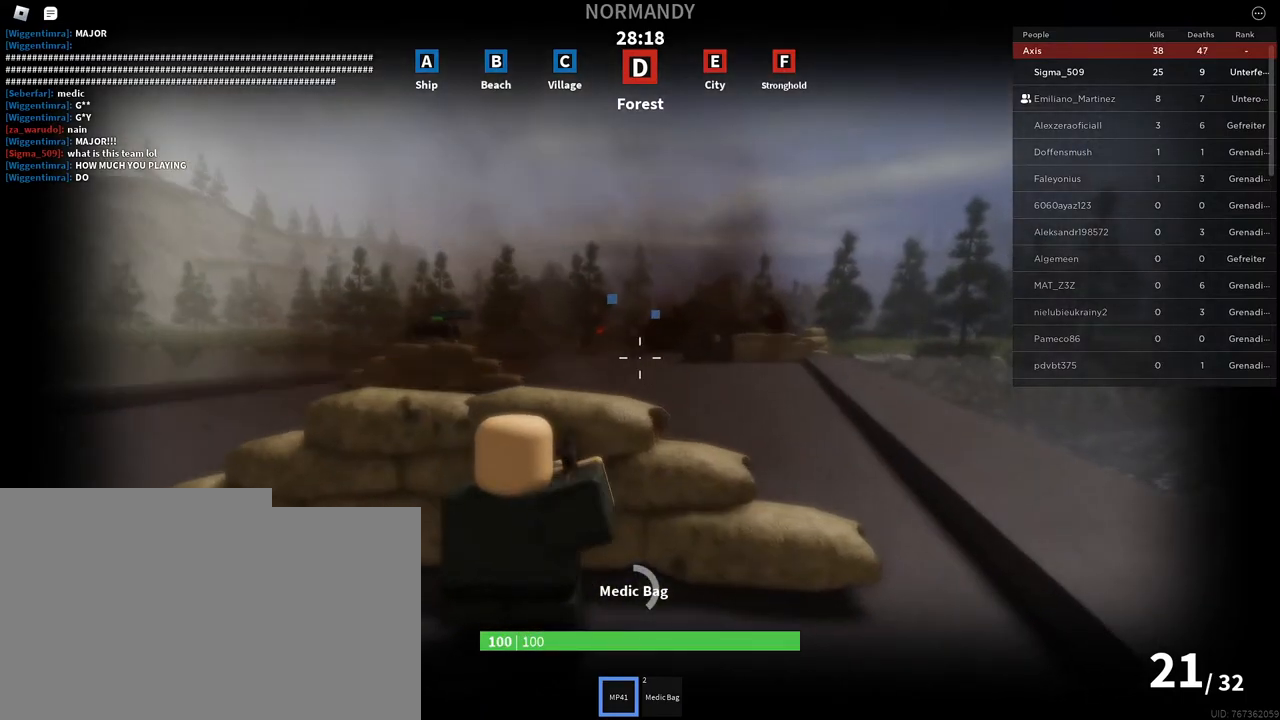
{"keys": [], "mouse": ["left", "right"], "events": [[117, "mouse_right", "down"], [167, "mouse_left", "down"], [233, "d", "down"], [367, "d", "up"]]}
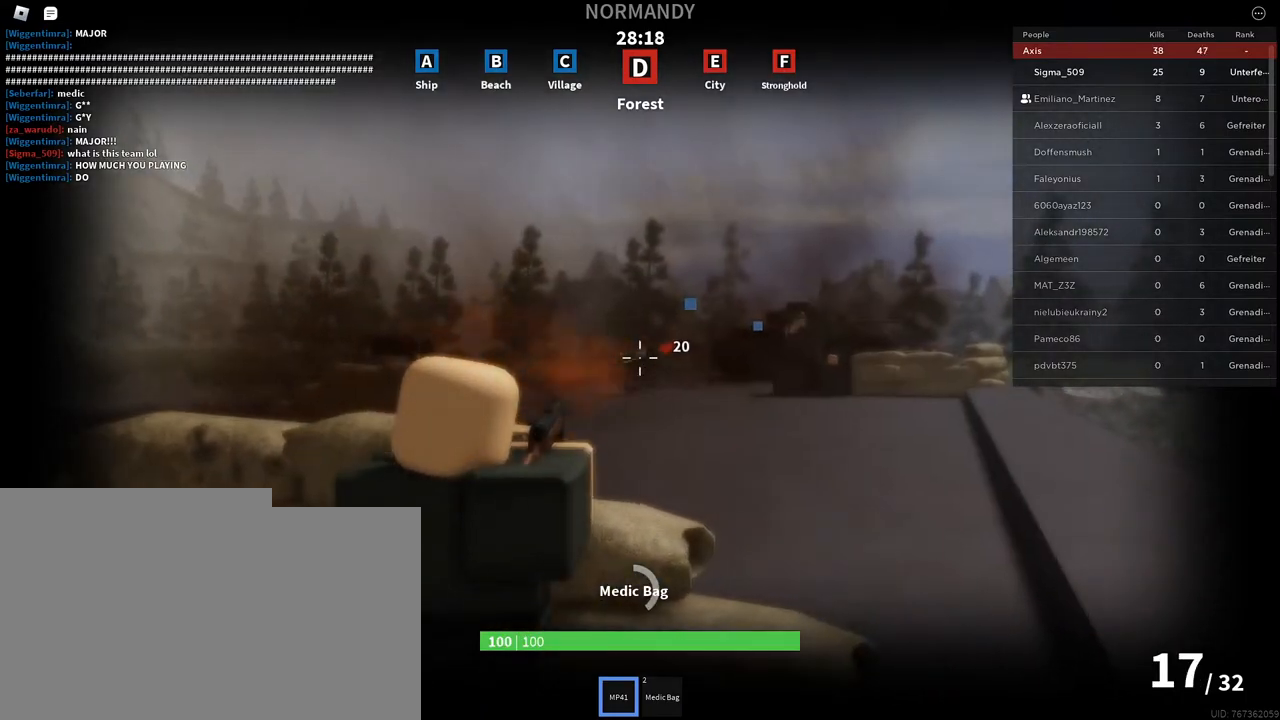
{"keys": ["a"], "mouse": ["right"], "events": [[133, "a", "down"], [167, "a", "up"], [367, "a", "down"], [483, "mouse_left", "up"]]}
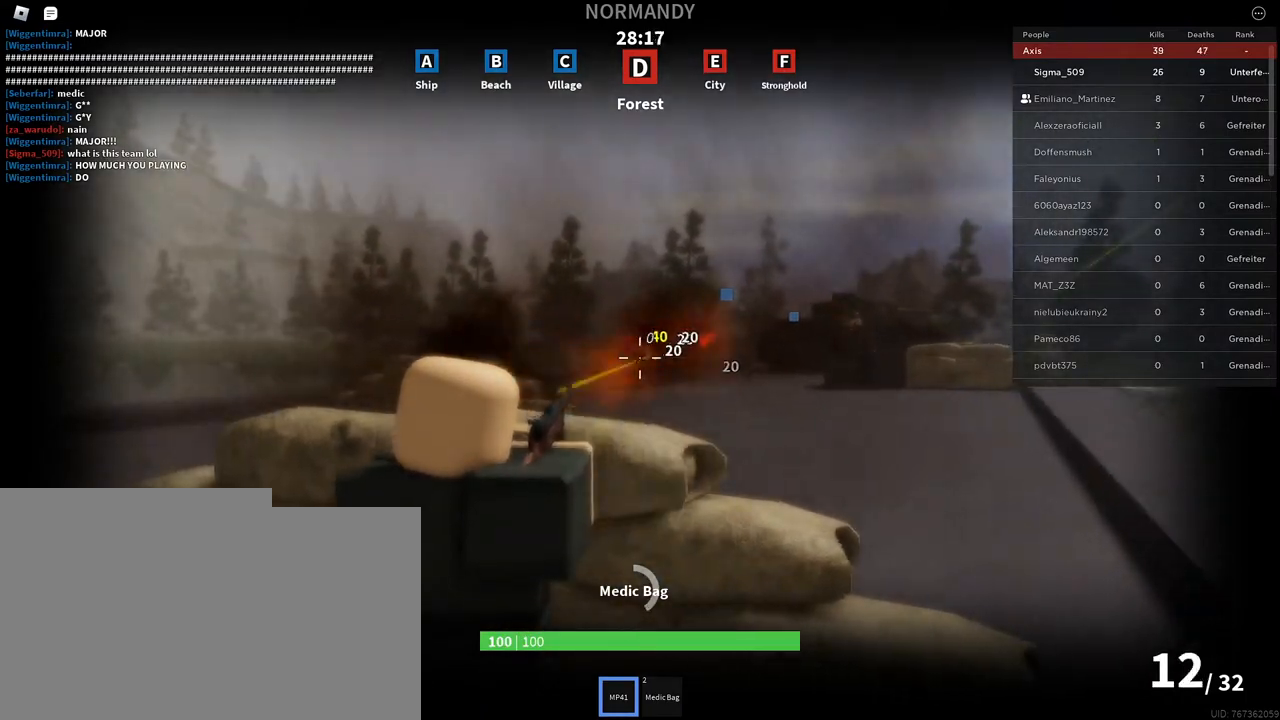
{"keys": ["d", "w"], "mouse": [], "events": [[33, "mouse_right", "up"], [117, "a", "up"], [200, "d", "down"], [300, "d", "up"], [317, "a", "down"], [400, "a", "up"], [450, "d", "down"], [500, "w", "down"]]}
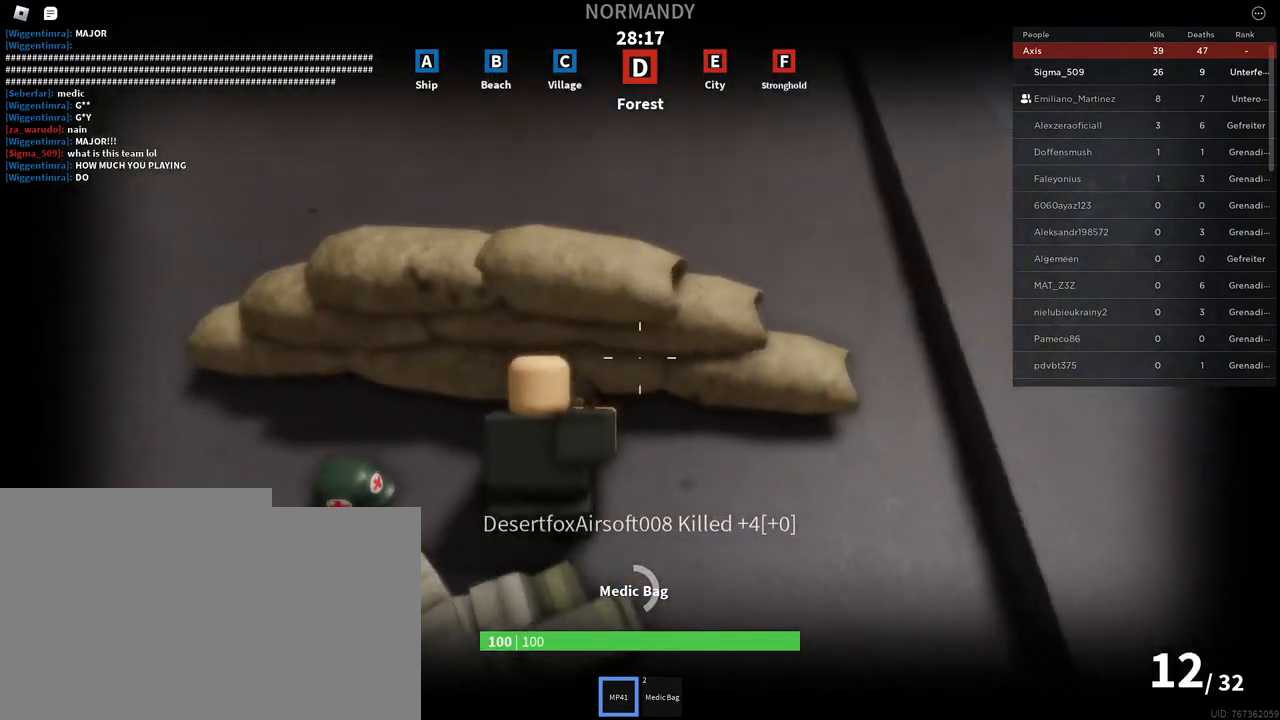
{"keys": ["a"], "mouse": [], "events": [[117, "w", "up"], [133, "d", "up"], [200, "a", "down"]]}
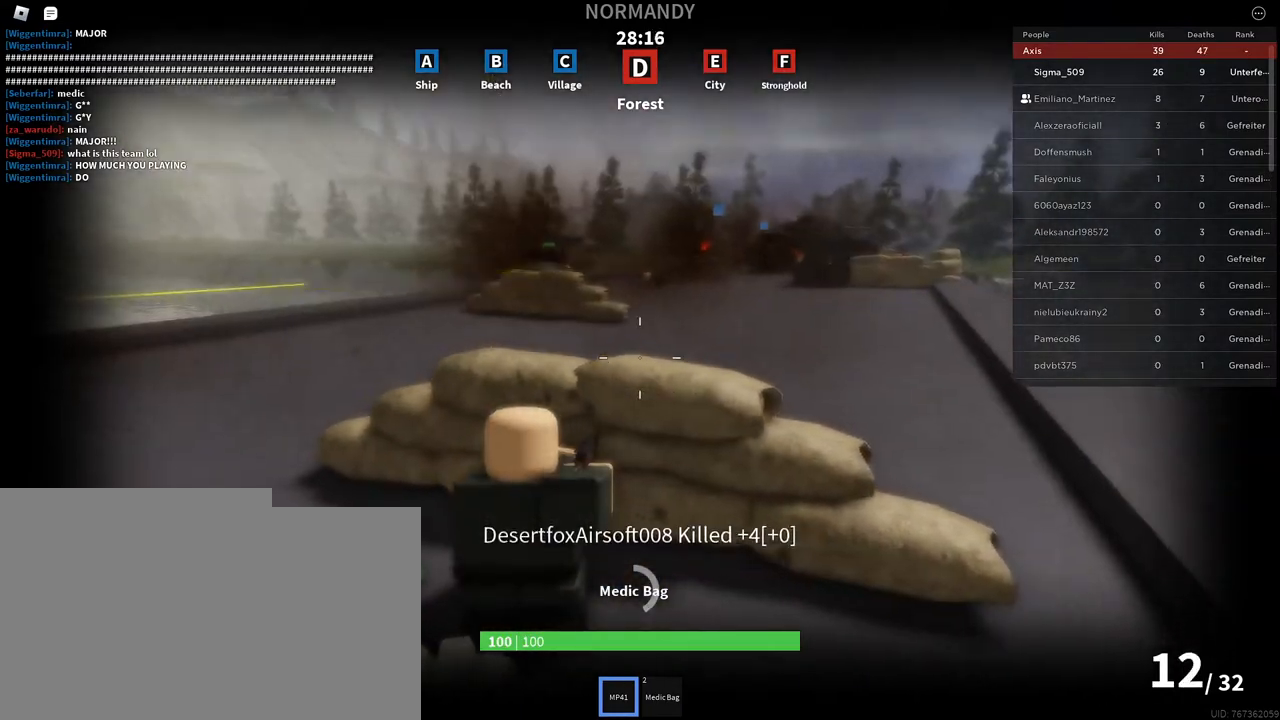
{"keys": [], "mouse": ["left", "right"], "events": [[17, "a", "up"], [83, "d", "down"], [250, "d", "up"], [300, "a", "down"], [350, "mouse_right", "down"], [417, "a", "up"], [450, "mouse_left", "down"]]}
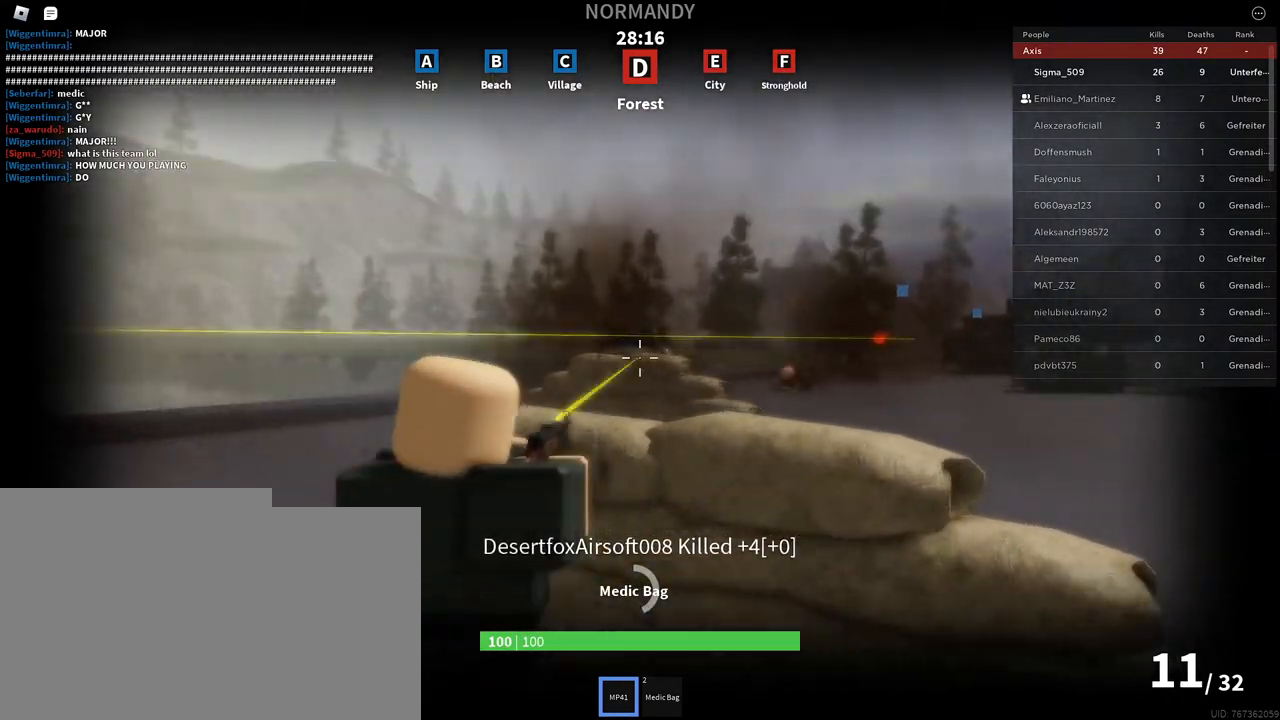
{"keys": [], "mouse": ["left", "right"], "events": [[67, "d", "down"], [167, "d", "up"]]}
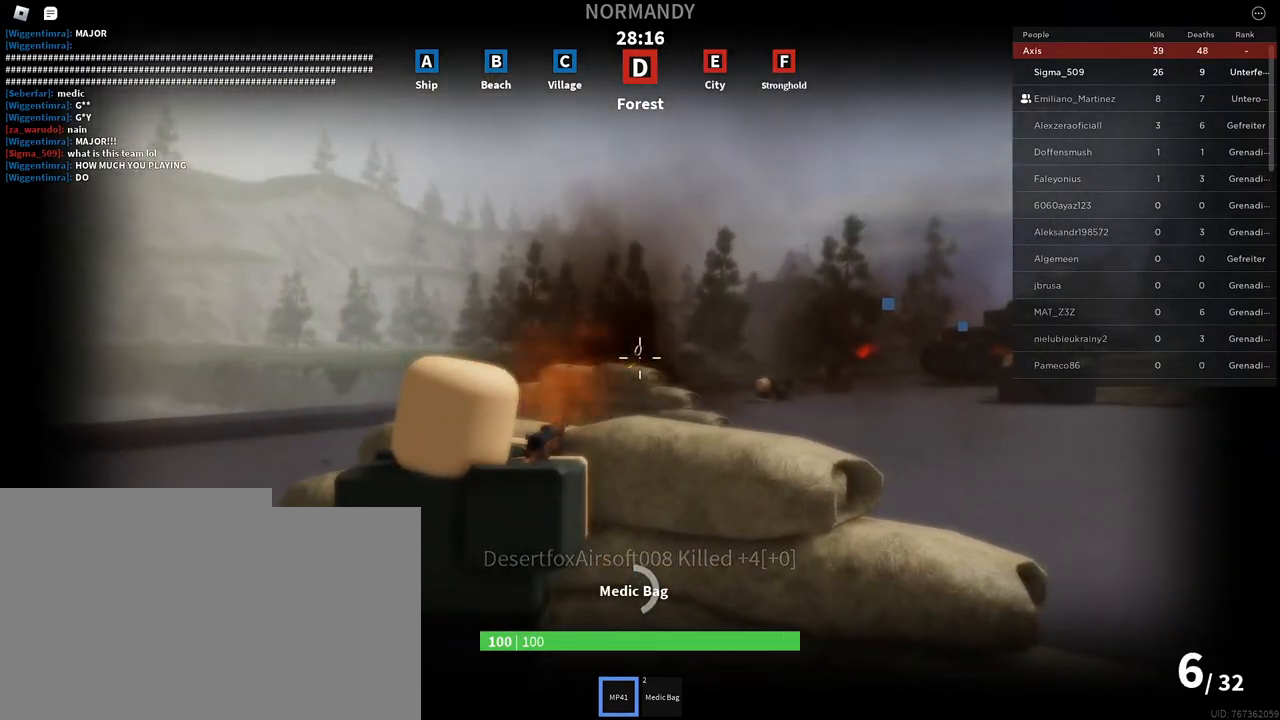
{"keys": [], "mouse": ["left", "right"], "events": []}
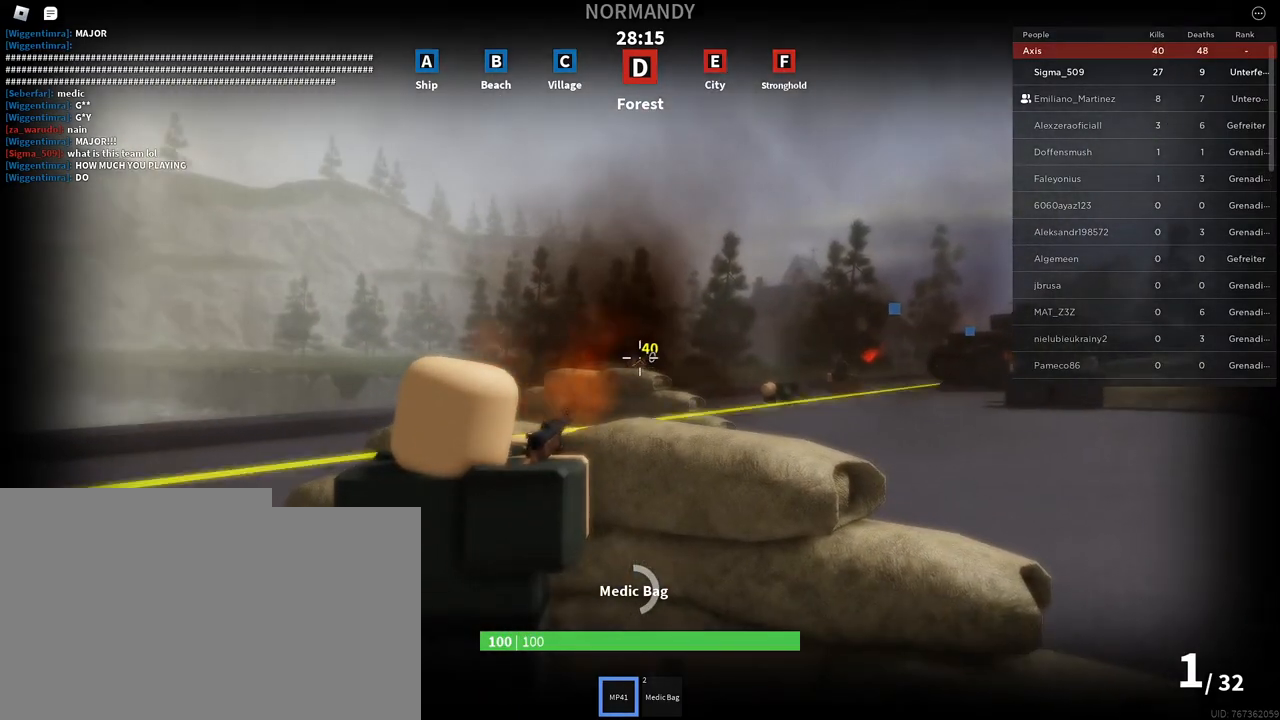
{"keys": ["a"], "mouse": [], "events": [[183, "mouse_left", "up"], [283, "a", "down"], [317, "mouse_right", "up"]]}
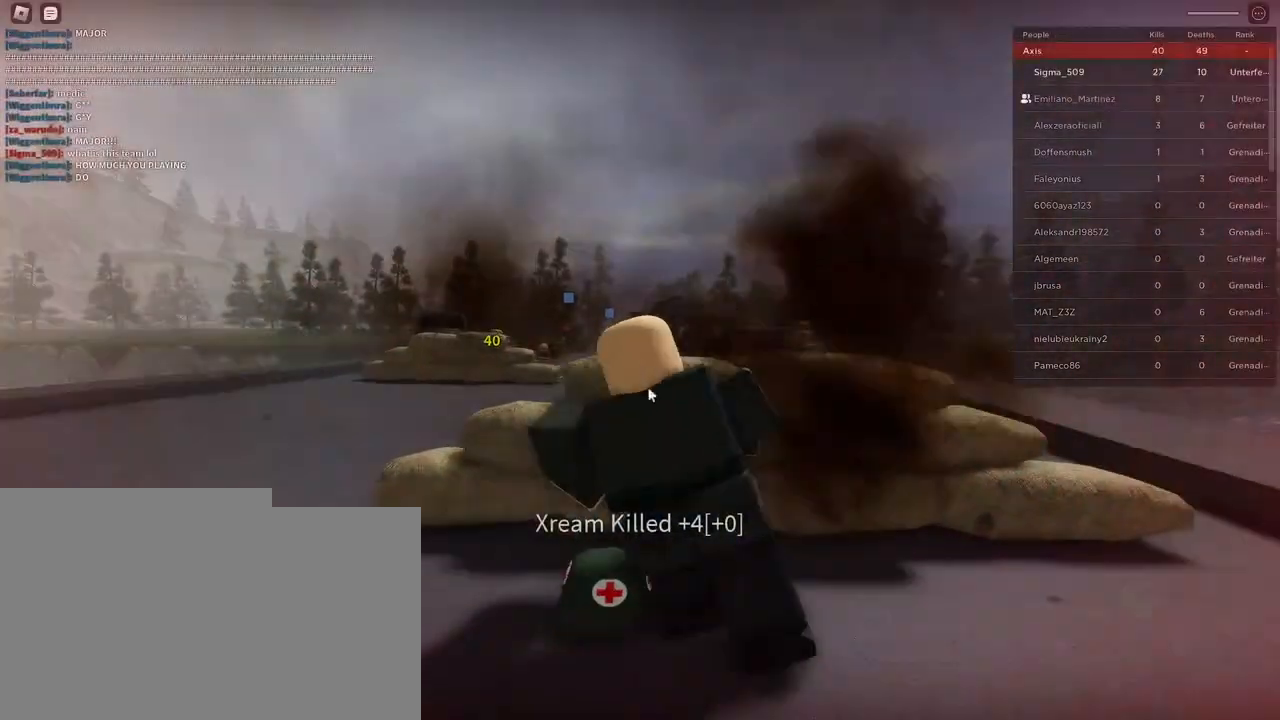
{"keys": [], "mouse": [], "events": [[117, "a", "up"], [283, "tab", "down"], [383, "tab", "up"]]}
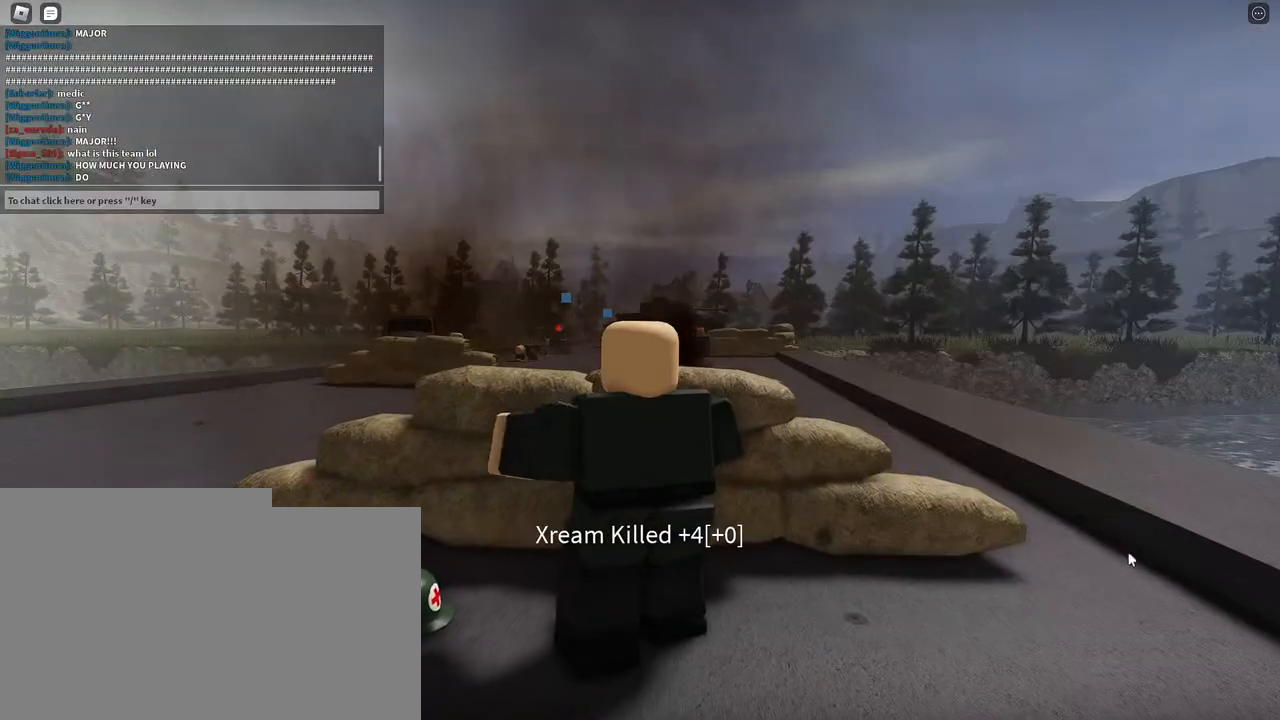
{"keys": [], "mouse": [], "events": [[150, "tab", "down"], [217, "tab", "up"], [433, "mouse_wheel", "down"], [450, "mouse_wheel", "up"]]}
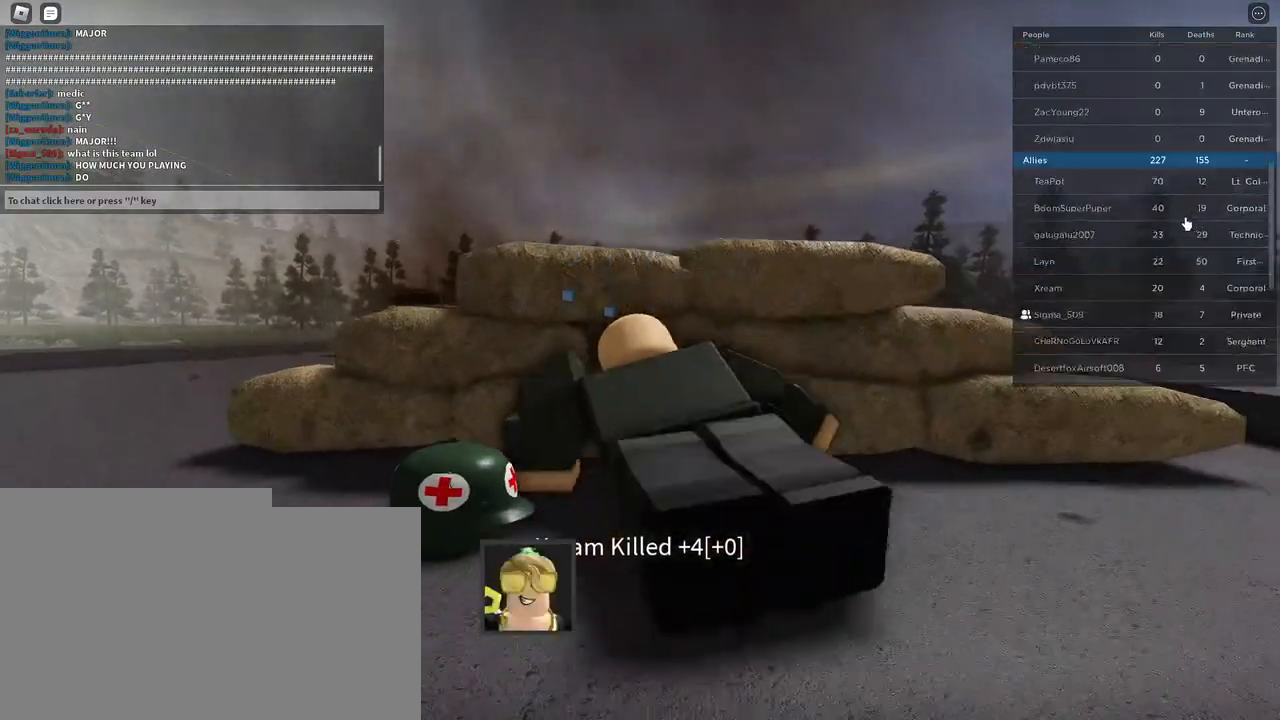
{"keys": [], "mouse": []}
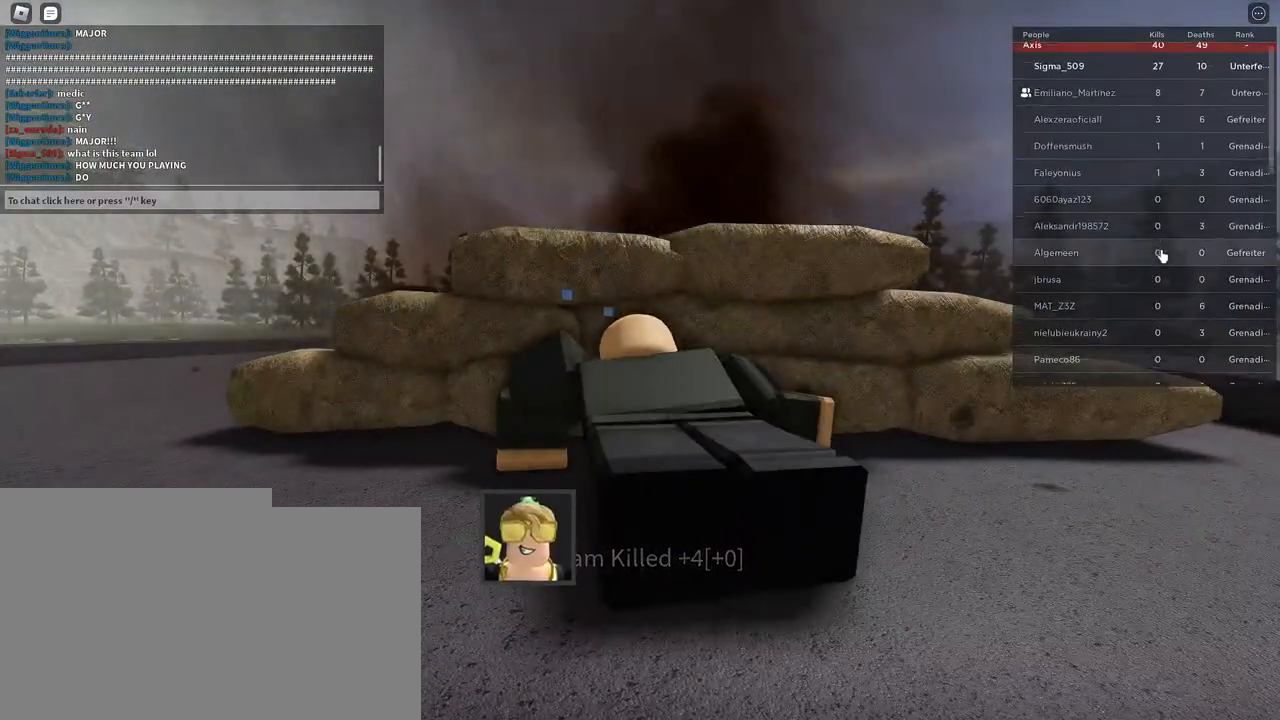
{"keys": [], "mouse": [], "events": [[83, "mouse_wheel", "down"], [267, "mouse_wheel", "up"]]}
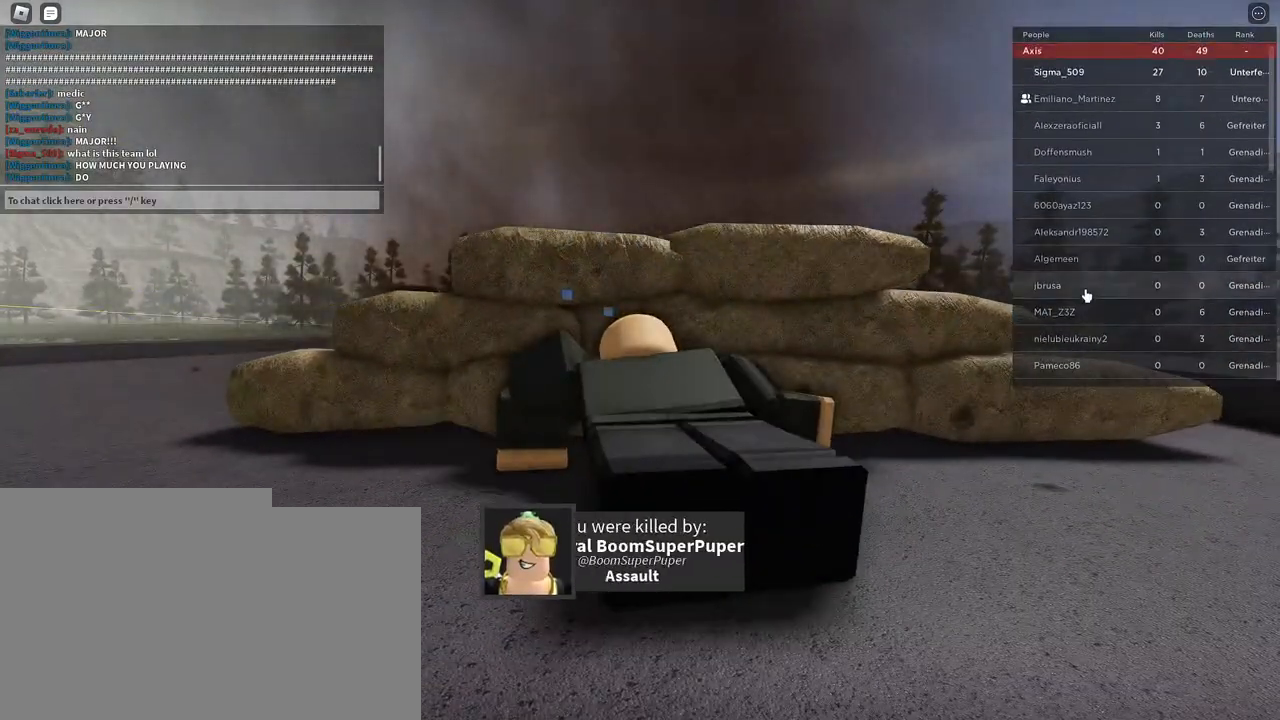
{"keys": [], "mouse": [], "events": []}
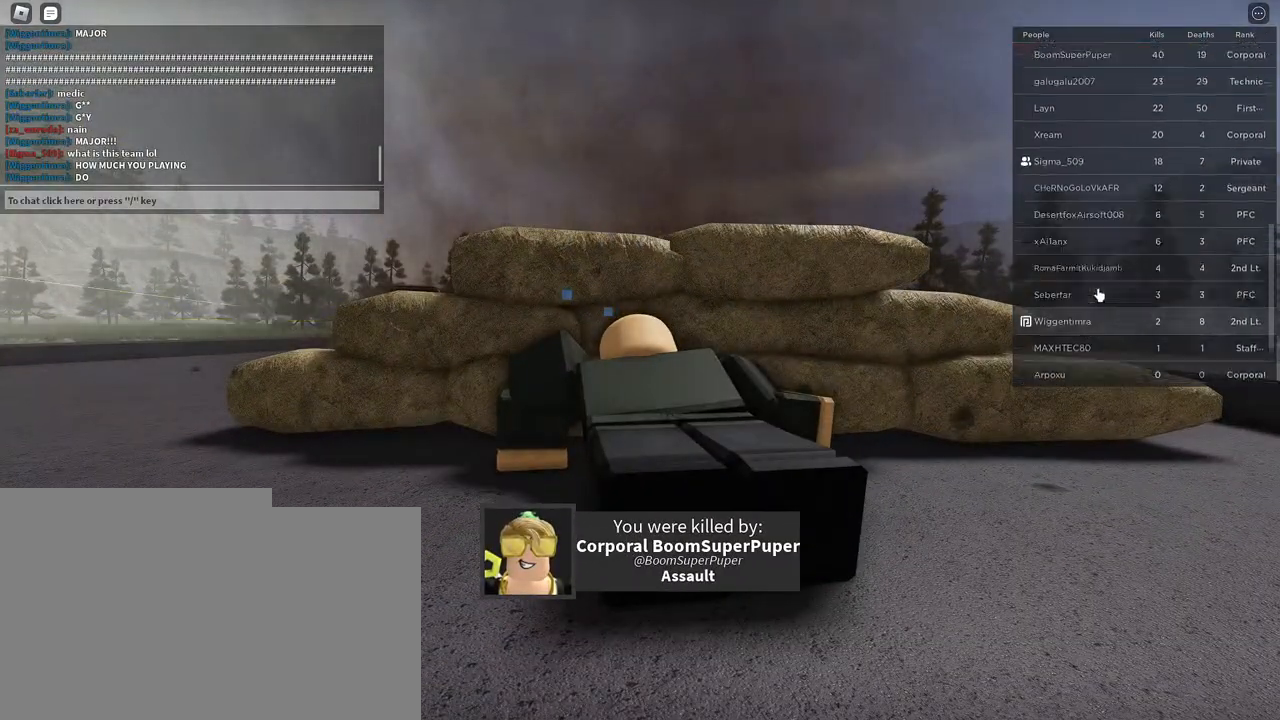
{"keys": [], "mouse": [], "events": [[383, "mouse_wheel", "down"], [450, "mouse_wheel", "up"]]}
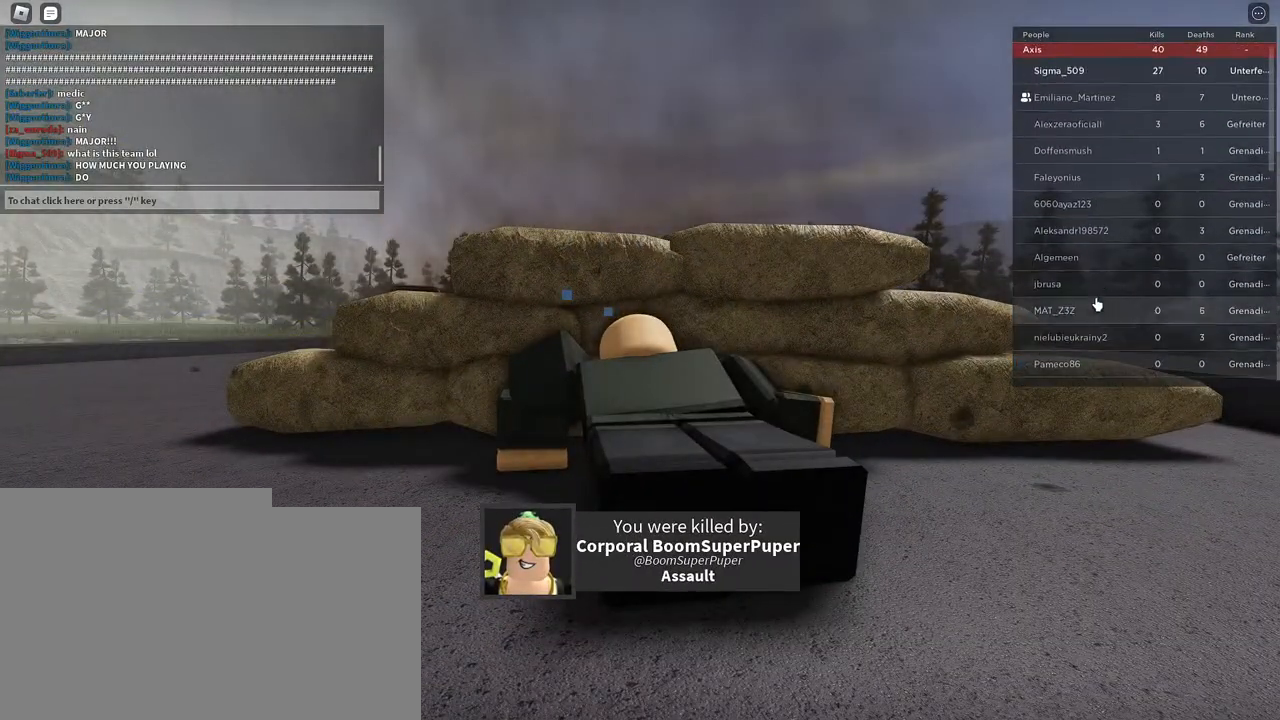
{"keys": [], "mouse": ["right"], "events": [[200, "mouse_right", "down"]]}
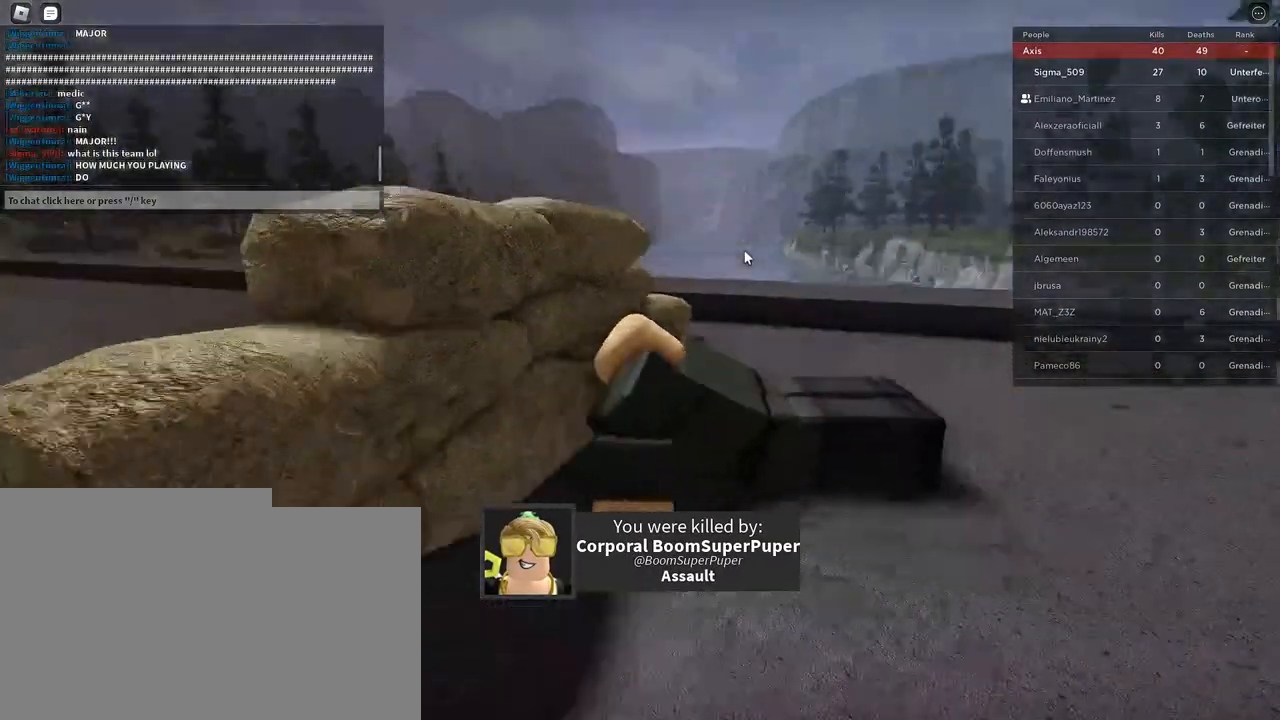
{"keys": [], "mouse": ["right"], "events": []}
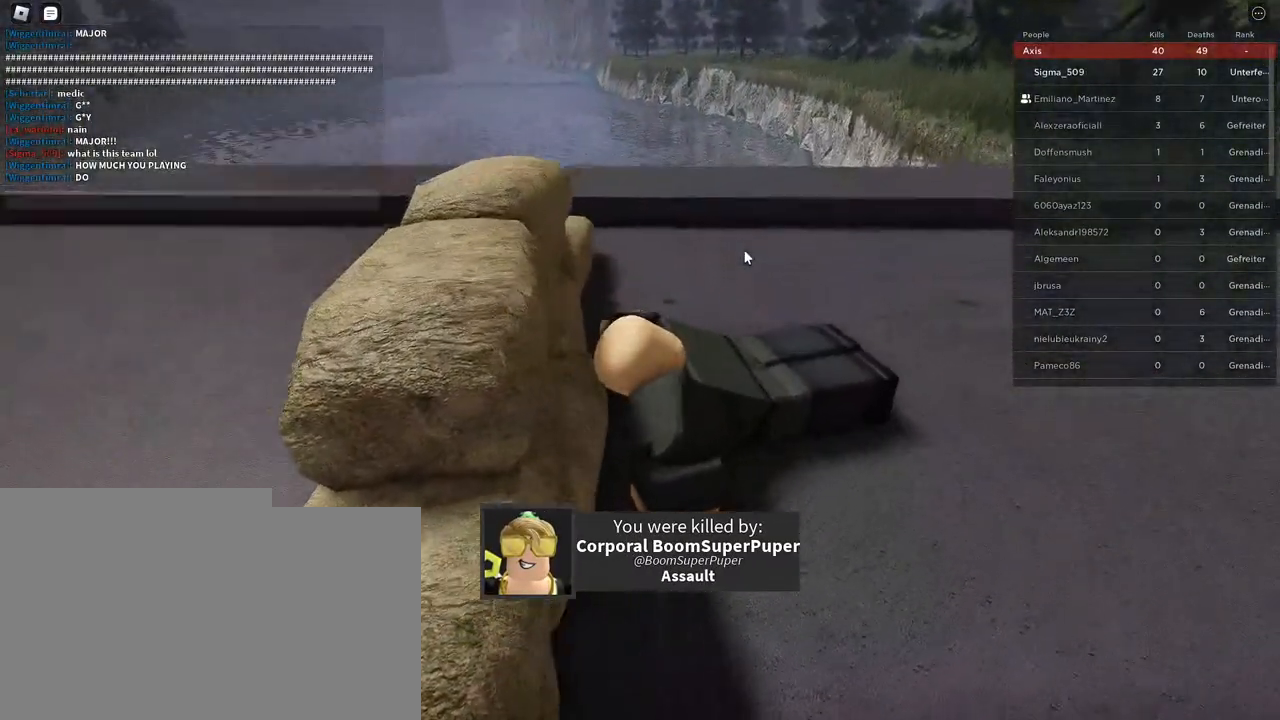
{"keys": [], "mouse": [], "events": [[183, "mouse_right", "up"]]}
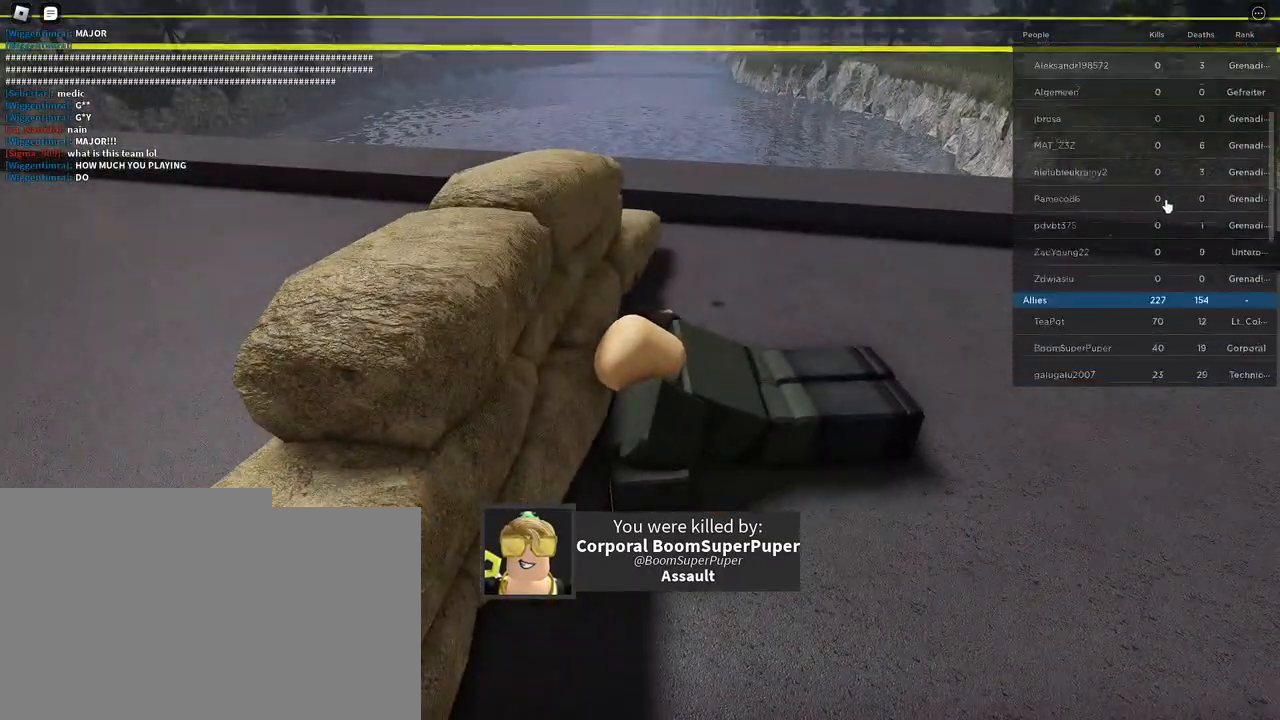
{"keys": [], "mouse": [], "events": []}
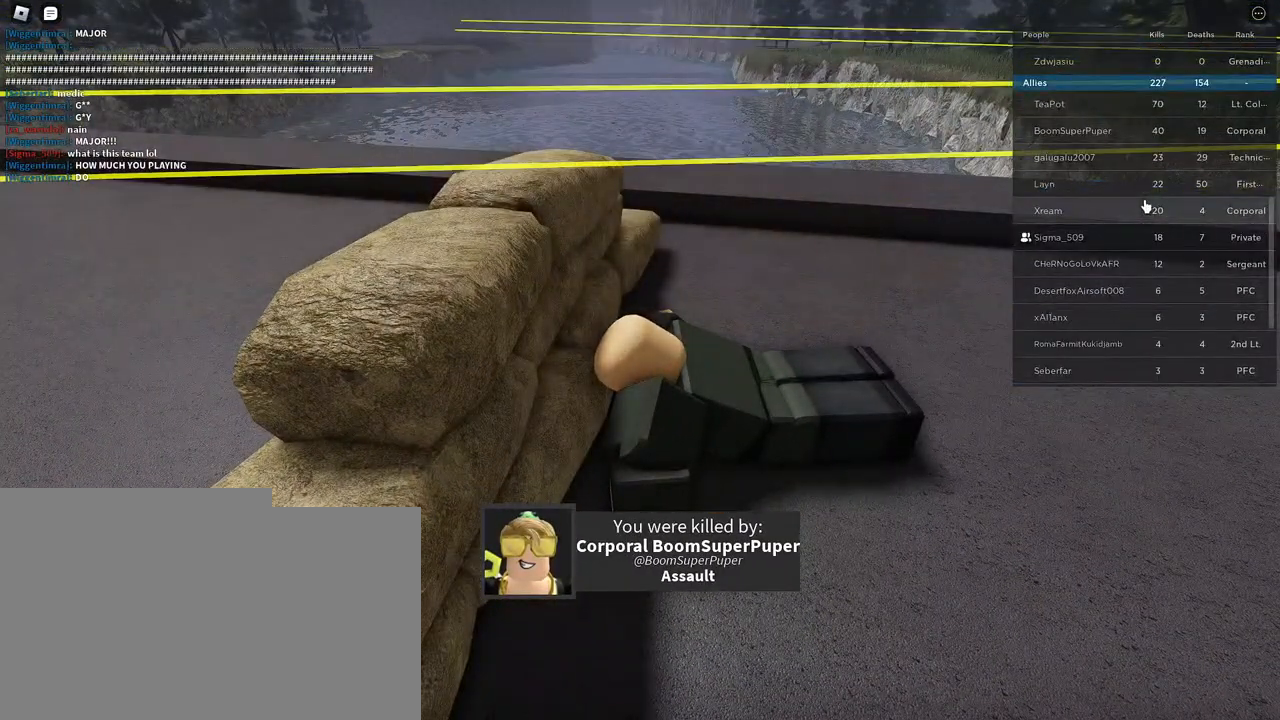
{"keys": [], "mouse": [], "events": []}
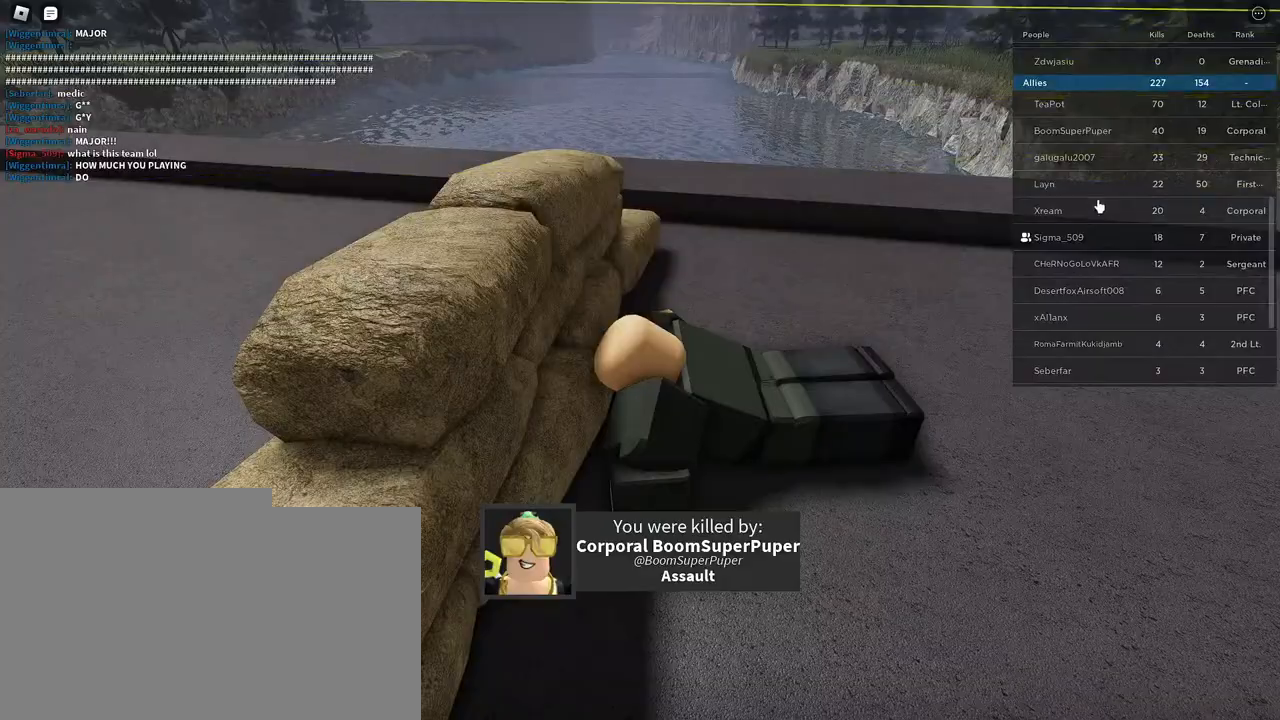
{"keys": [], "mouse": [], "events": [[33, "tab", "down"], [133, "tab", "up"], [317, "tab", "down"], [400, "tab", "up"]]}
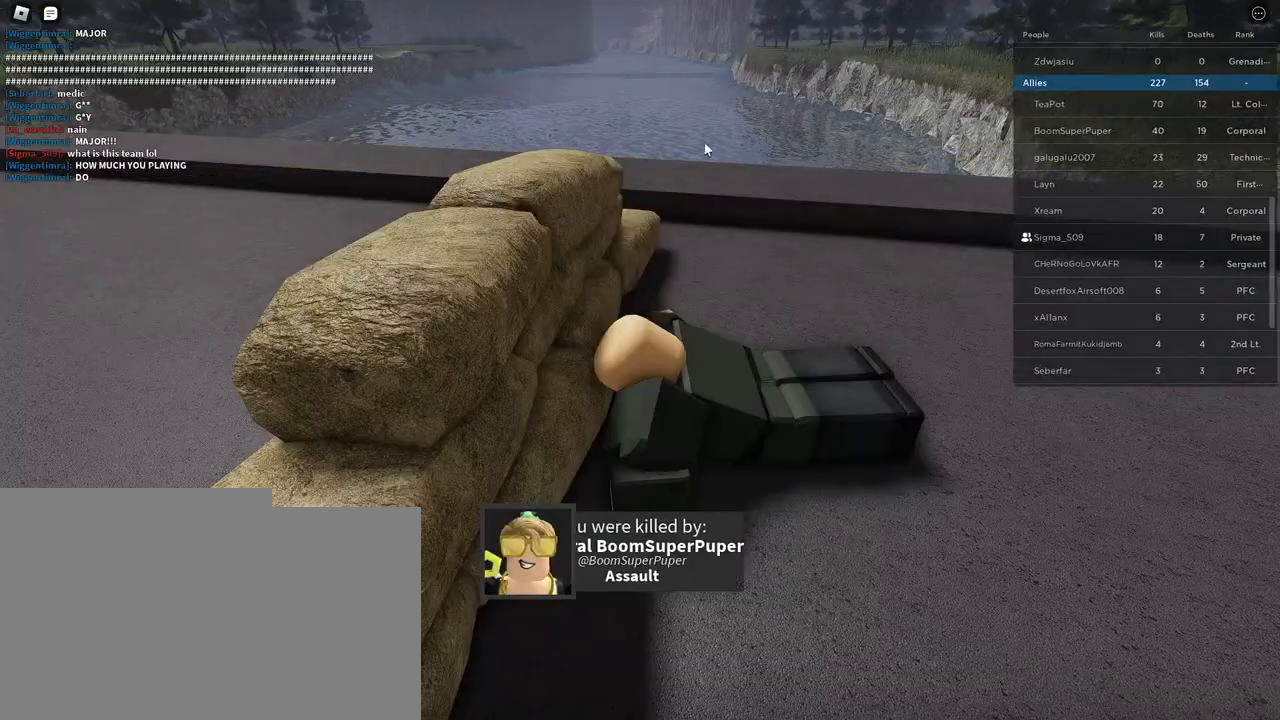
{"keys": [], "mouse": [], "events": [[117, "tab", "down"], [200, "tab", "up"]]}
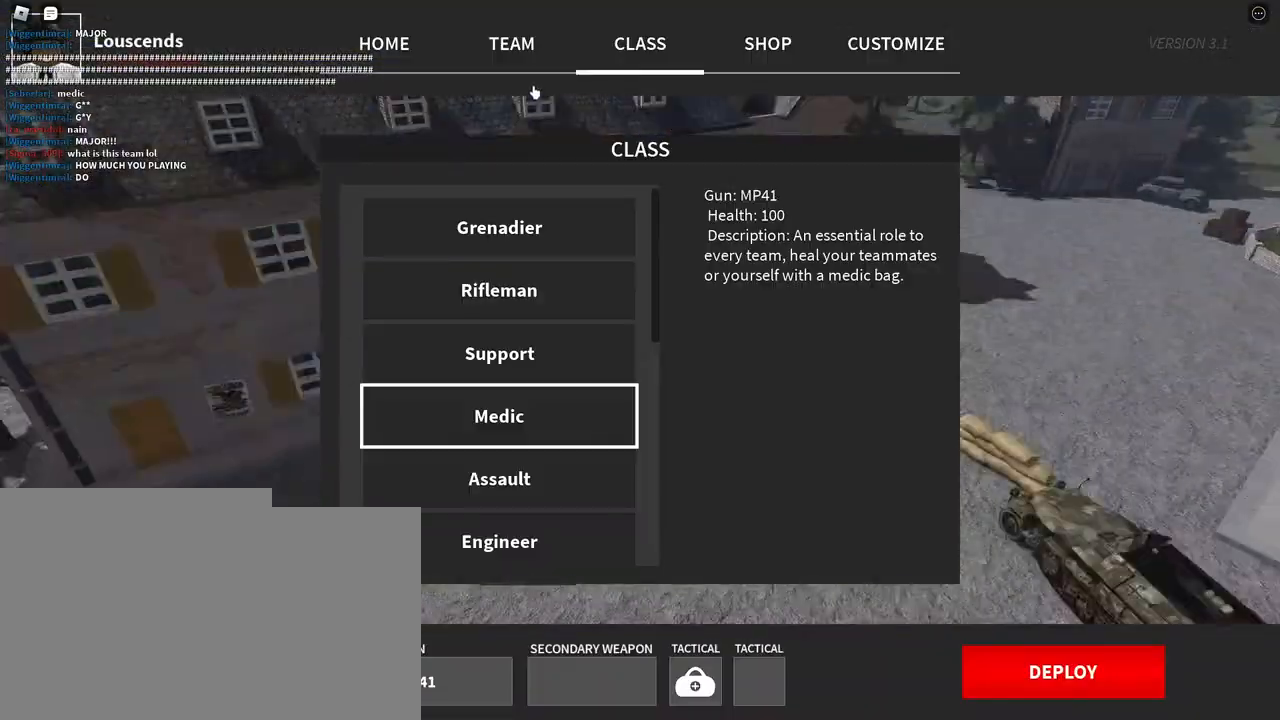
{"keys": [], "mouse": [], "events": [[133, "mouse_left", "down"], [200, "mouse_left", "up"]]}
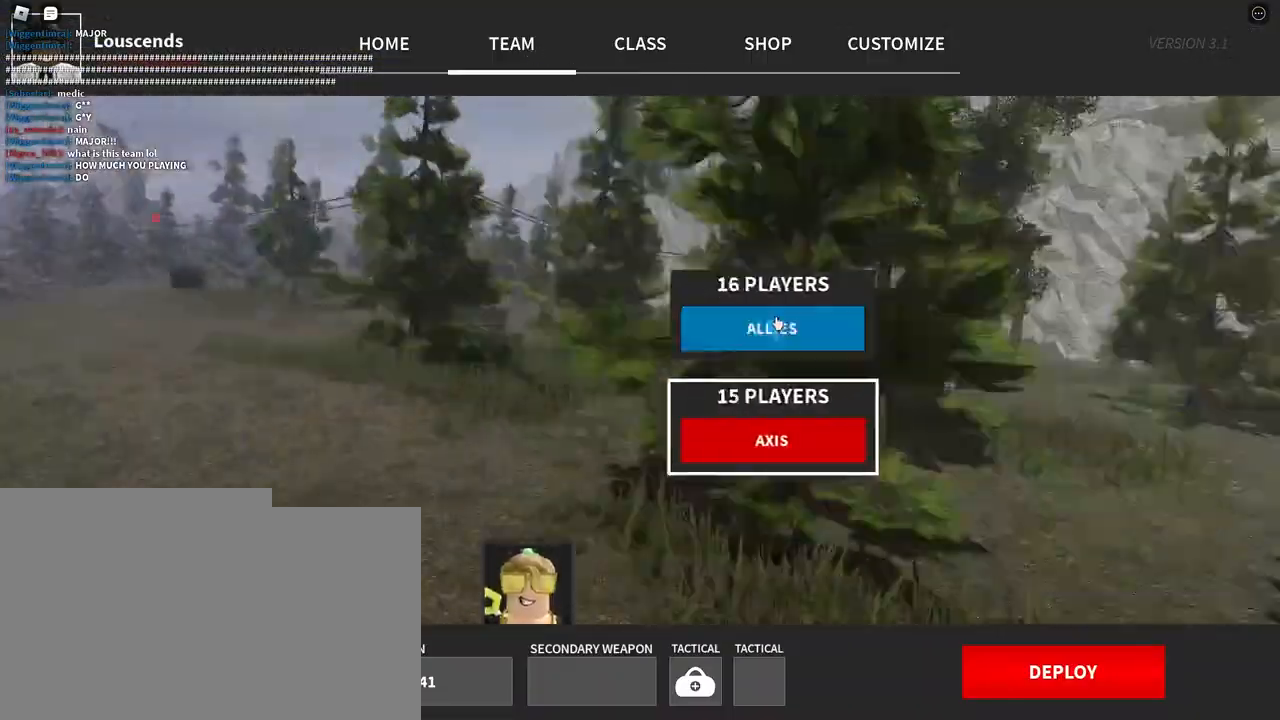
{"keys": [], "mouse": [], "events": [[117, "mouse_left", "down"], [183, "mouse_left", "up"], [333, "mouse_left", "down"], [417, "mouse_left", "up"]]}
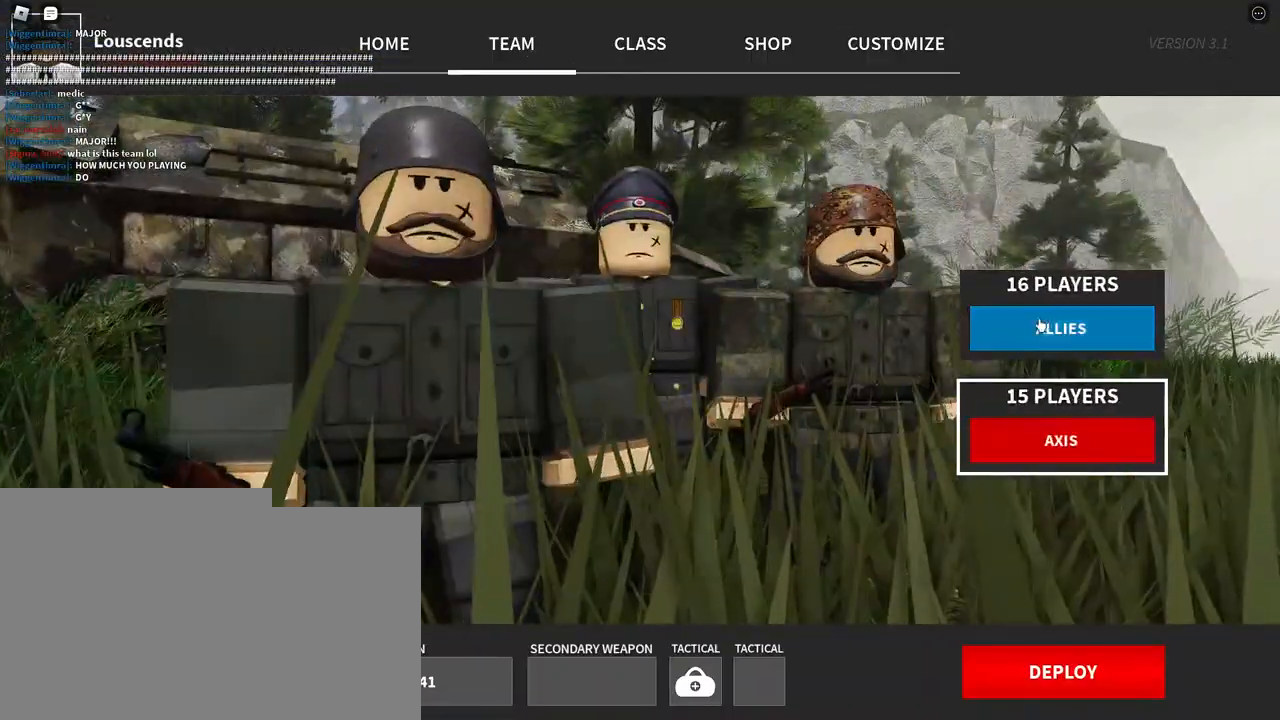
{"keys": [], "mouse": [], "events": [[33, "mouse_left", "down"], [117, "mouse_left", "up"], [183, "mouse_left", "down"], [300, "mouse_left", "up"], [367, "mouse_left", "down"], [467, "mouse_left", "up"]]}
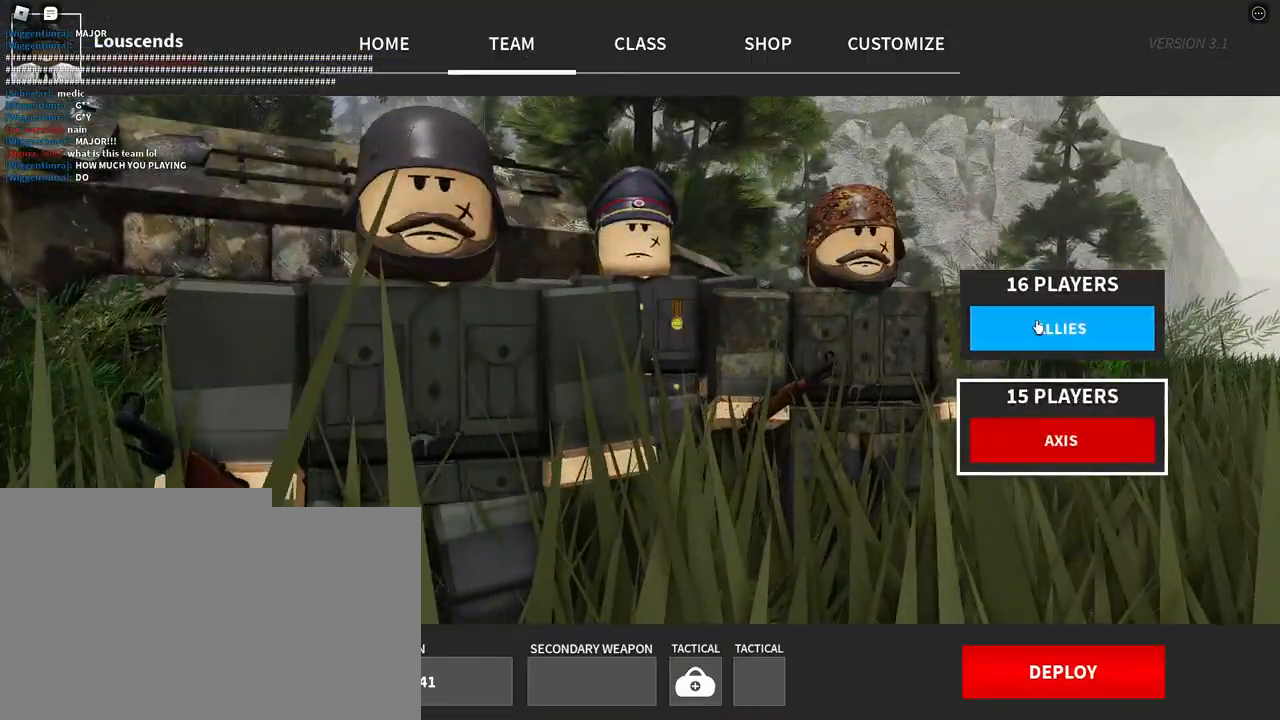
{"keys": [], "mouse": ["left"], "events": [[233, "mouse_left", "down"], [317, "mouse_left", "up"], [500, "mouse_left", "down"]]}
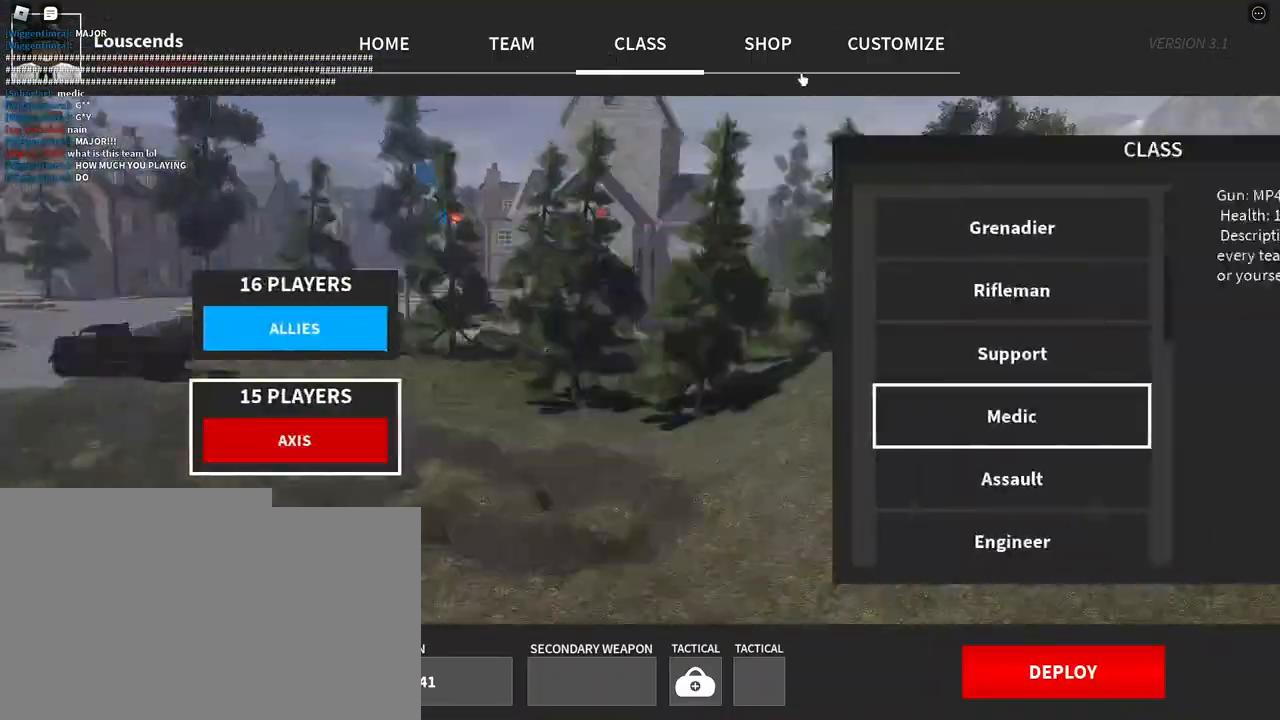
{"keys": [], "mouse": [], "events": [[83, "mouse_left", "up"], [333, "mouse_left", "down"], [417, "mouse_left", "up"]]}
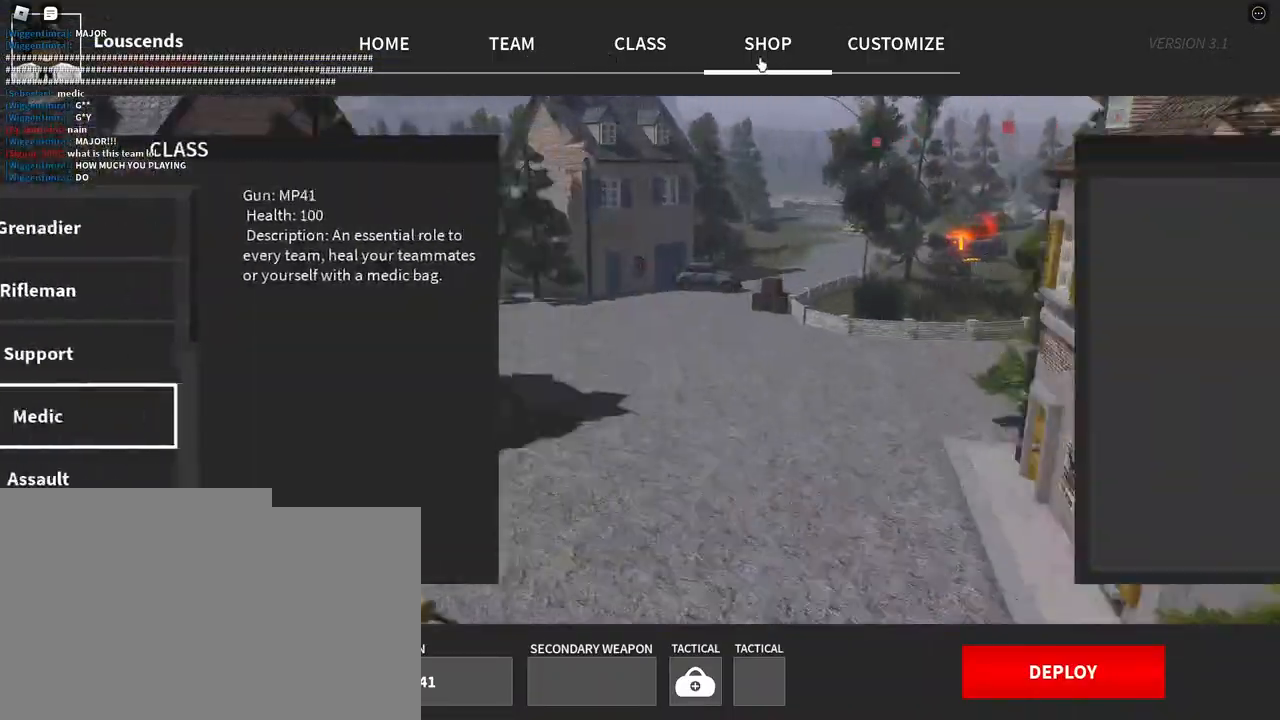
{"keys": [], "mouse": [], "events": [[133, "mouse_left", "down"], [233, "mouse_left", "up"]]}